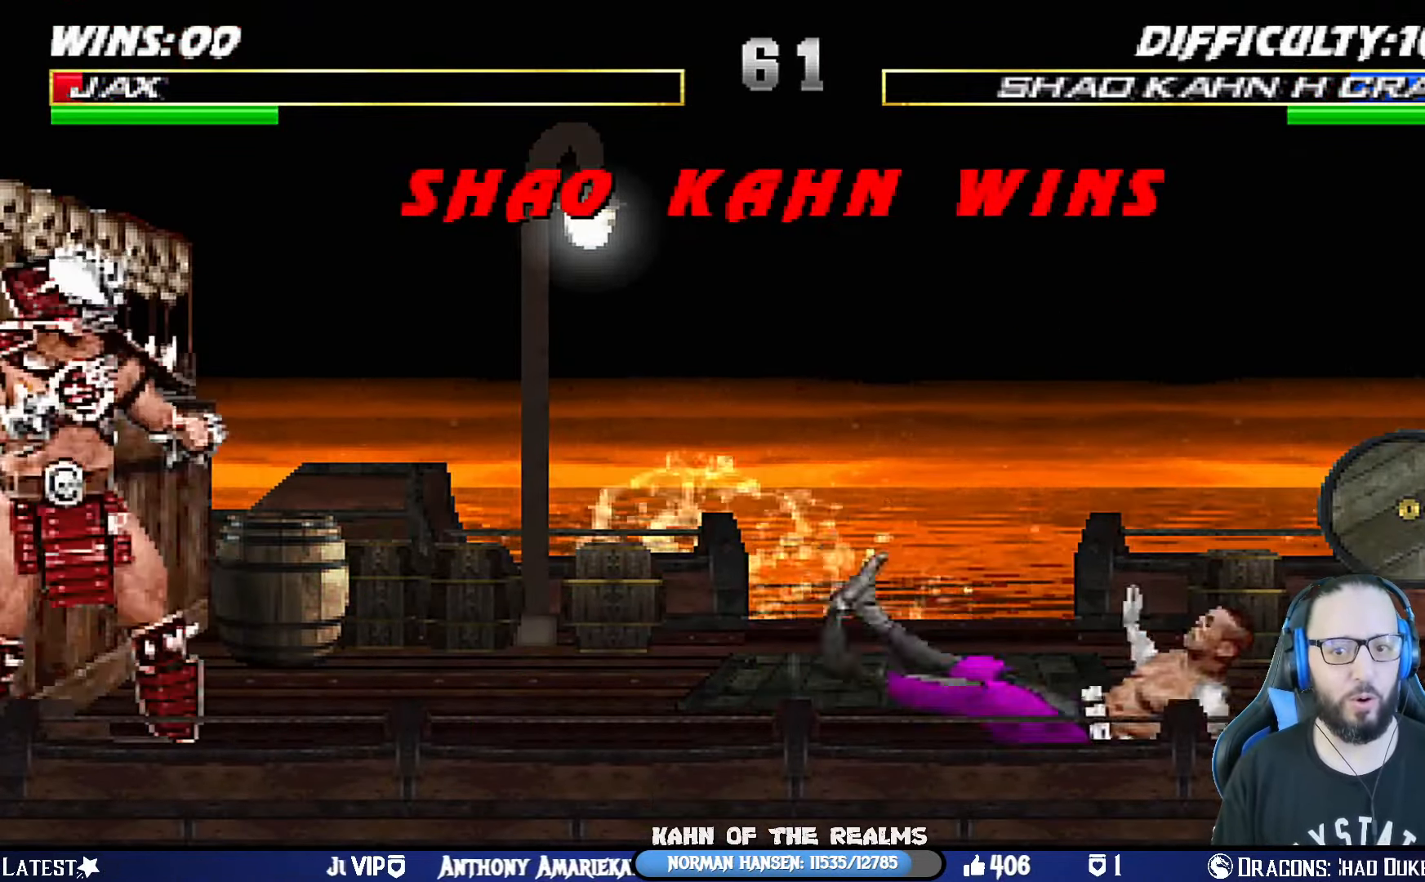
Gameplay with a controller (PlayStation layout); each line is a JSON object with the inputs held at the frame after it. "events" lists button and stick changes between this image and that frame as [ms after this image, input, new state], when the widget could be followed in between. Not read: R2.
{"buttons": [], "left_stick": "center", "right_stick": "center", "events": [[67, "CIRCLE", "up"], [183, "TRIANGLE", "up"], [200, "SQUARE", "up"], [267, "DPAD_RIGHT", "up"], [267, "L1", "up"], [300, "R1", "up"]]}
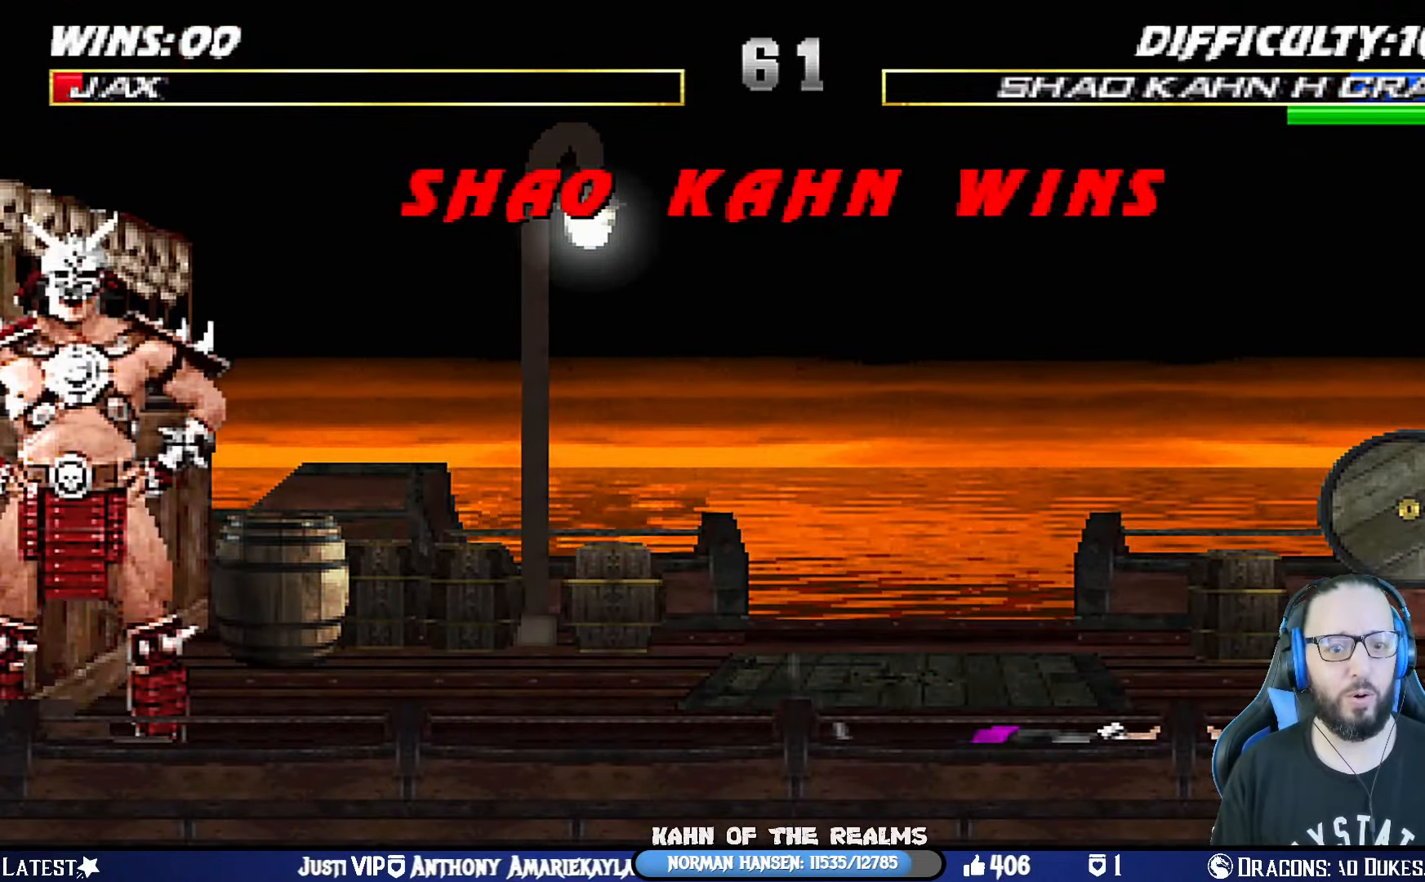
{"buttons": [], "left_stick": "center", "right_stick": "center", "events": [[117, "CROSS", "down"], [267, "CROSS", "up"]]}
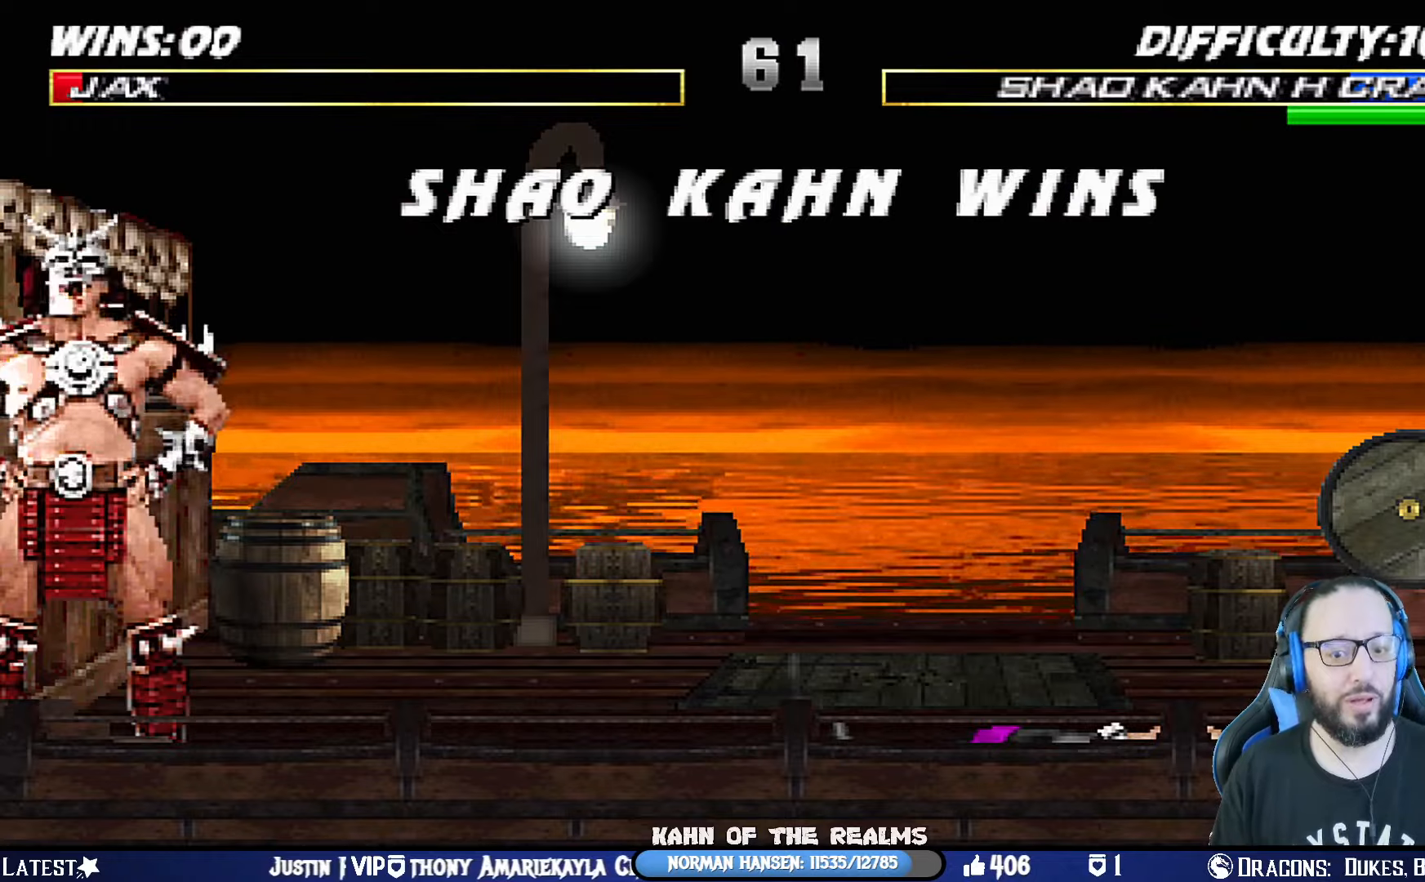
{"buttons": [], "left_stick": "center", "right_stick": "center", "events": [[350, "CROSS", "down"], [501, "CROSS", "up"]]}
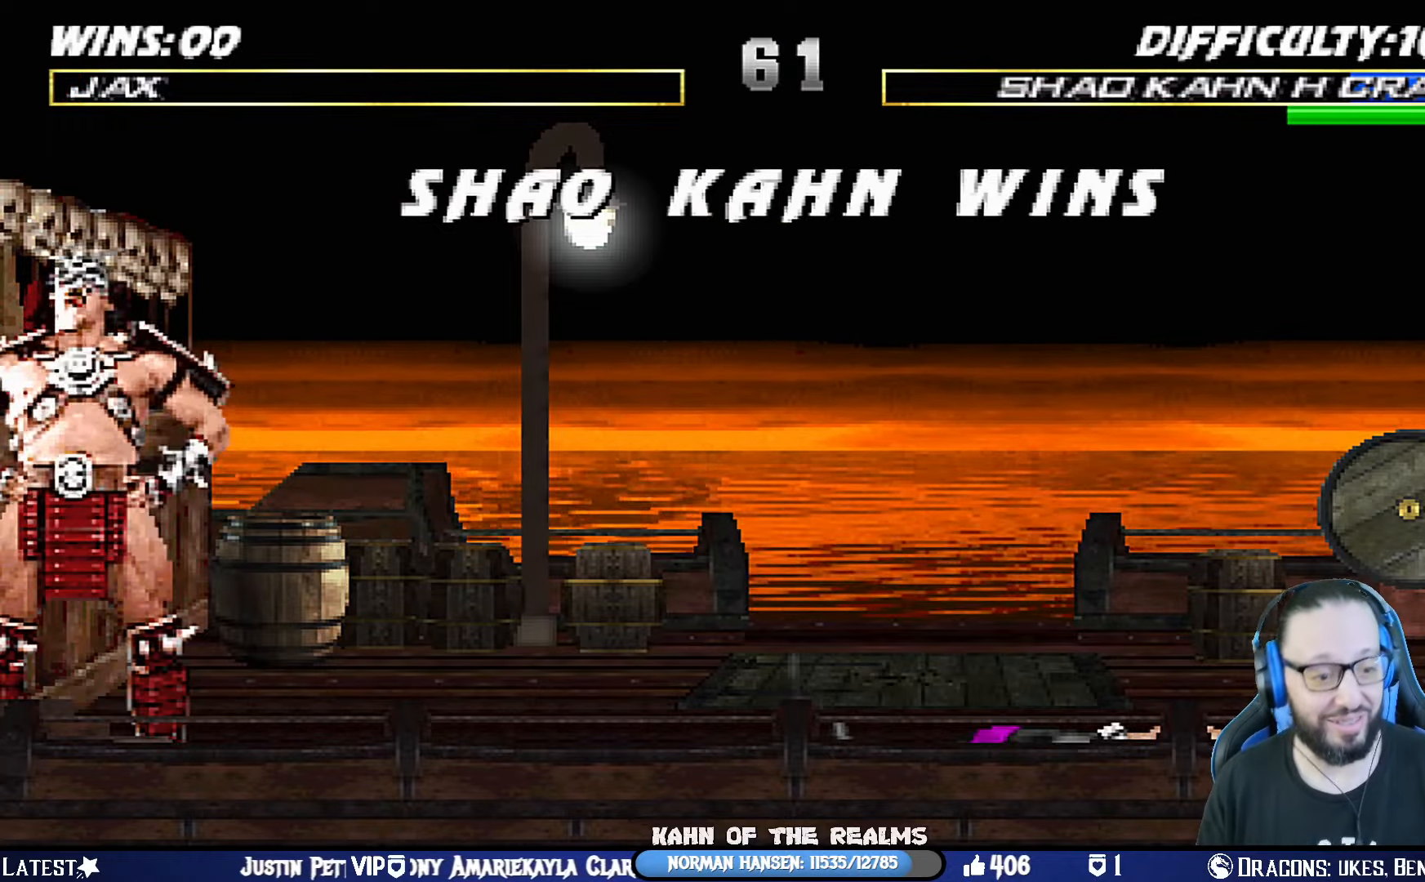
{"buttons": ["CROSS"], "left_stick": "center", "right_stick": "center", "events": [[417, "CROSS", "down"]]}
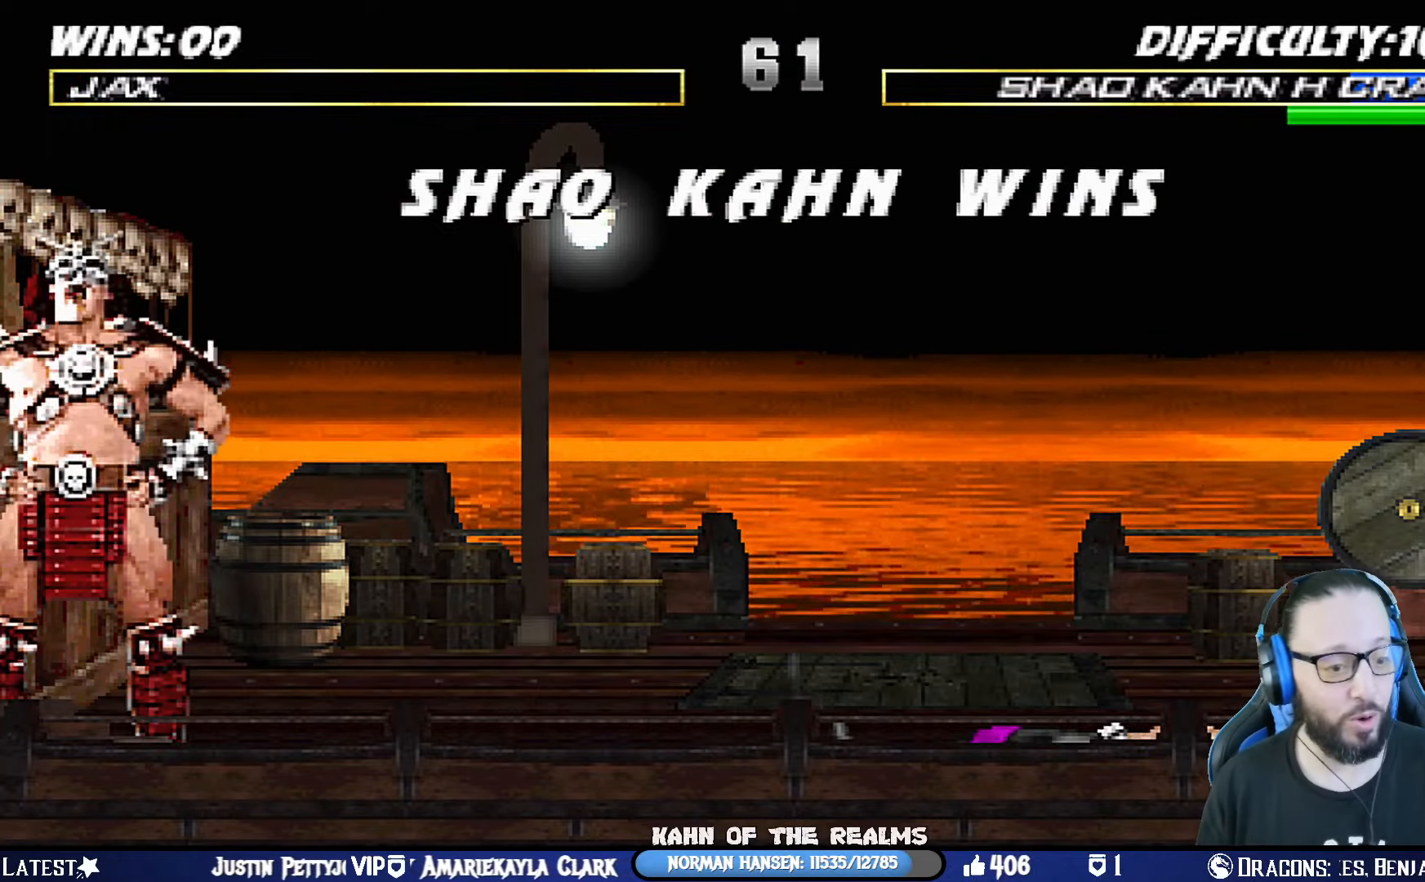
{"buttons": [], "left_stick": "center", "right_stick": "center", "events": [[67, "CROSS", "up"]]}
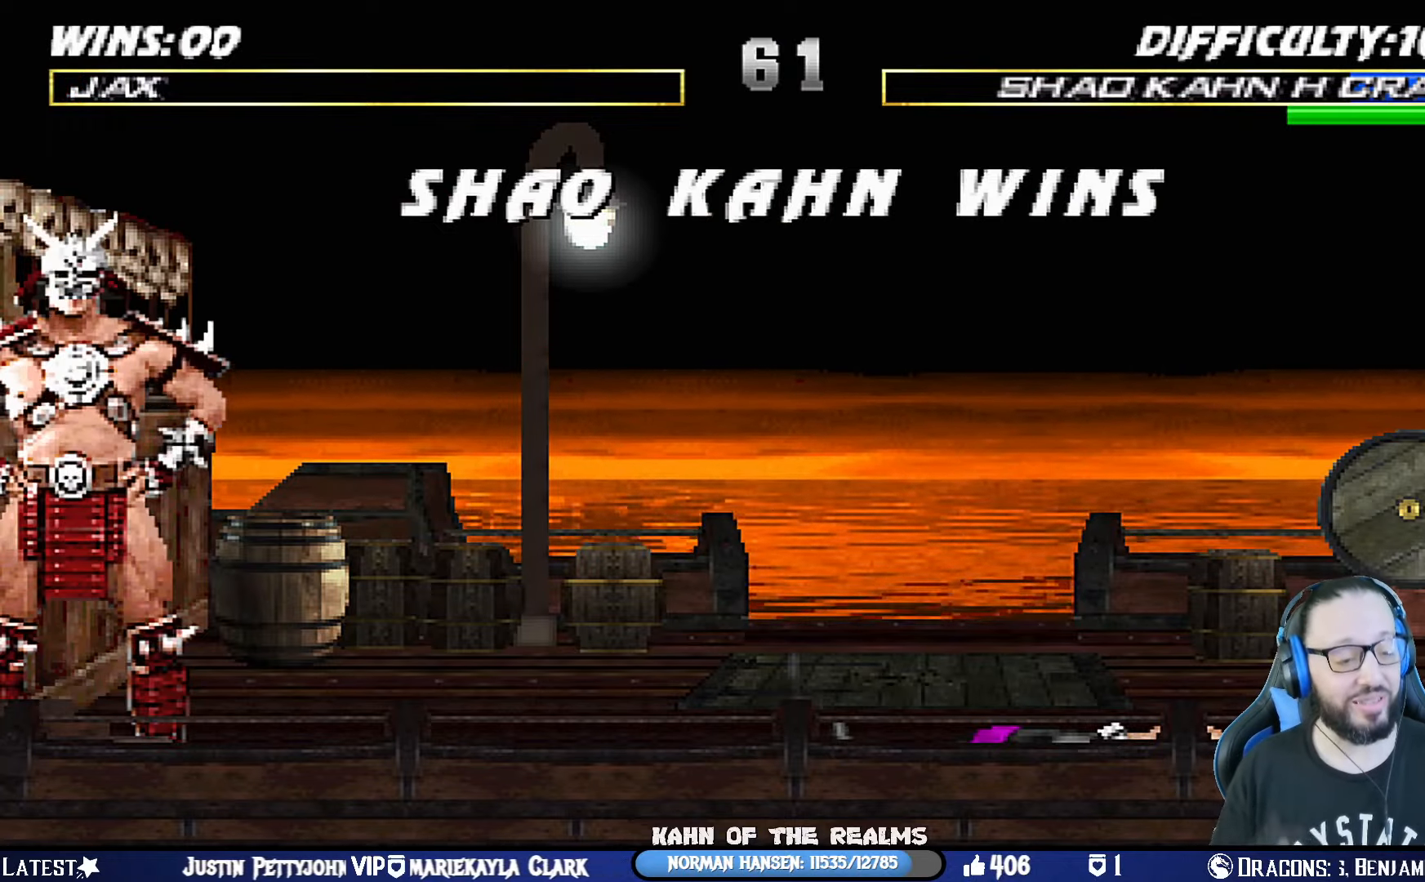
{"buttons": [], "left_stick": "center", "right_stick": "center", "events": []}
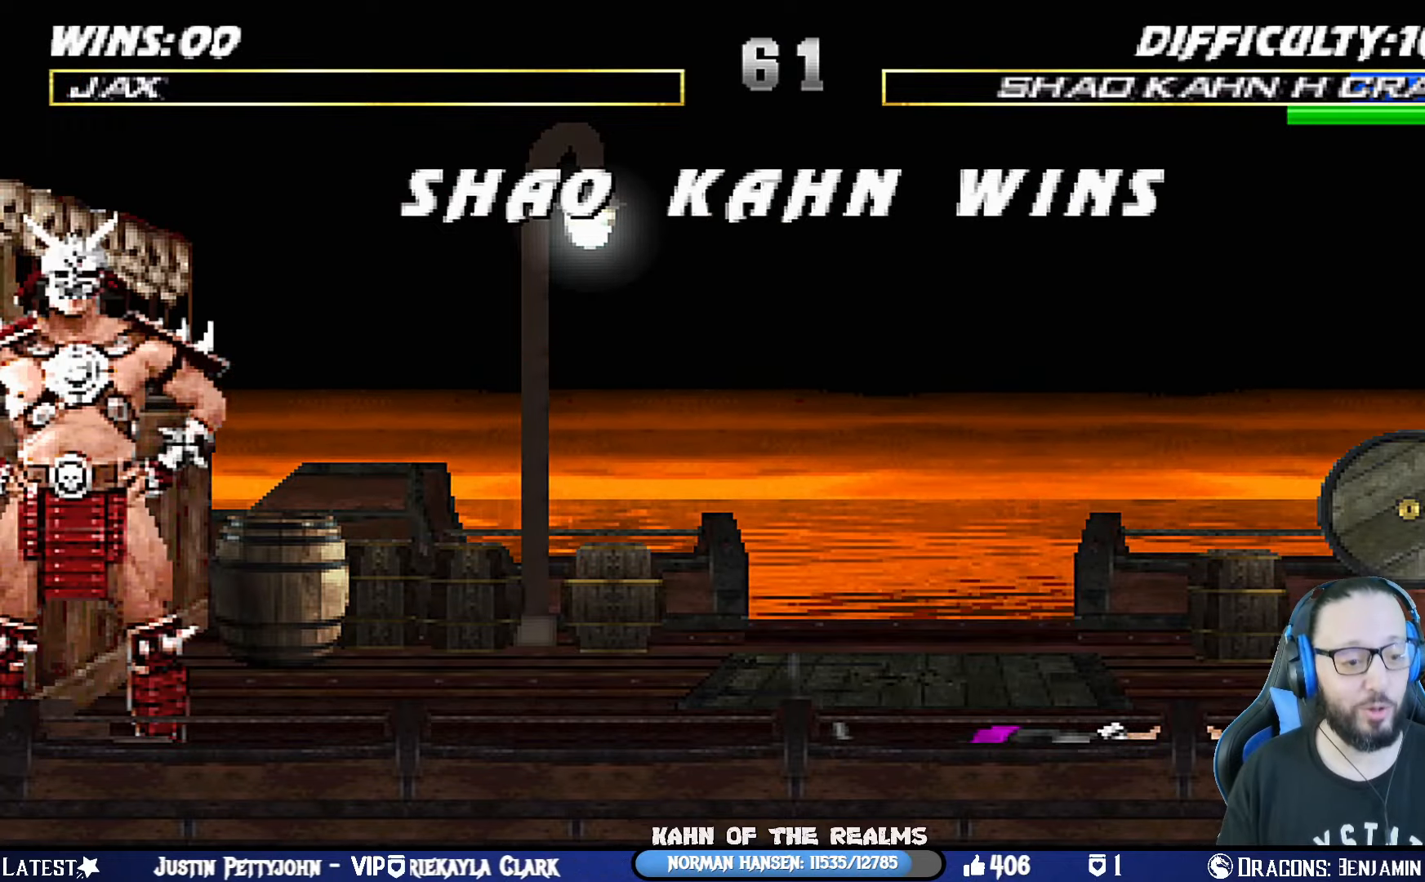
{"buttons": ["CROSS"], "left_stick": "center", "right_stick": "center", "events": [[367, "CROSS", "down"]]}
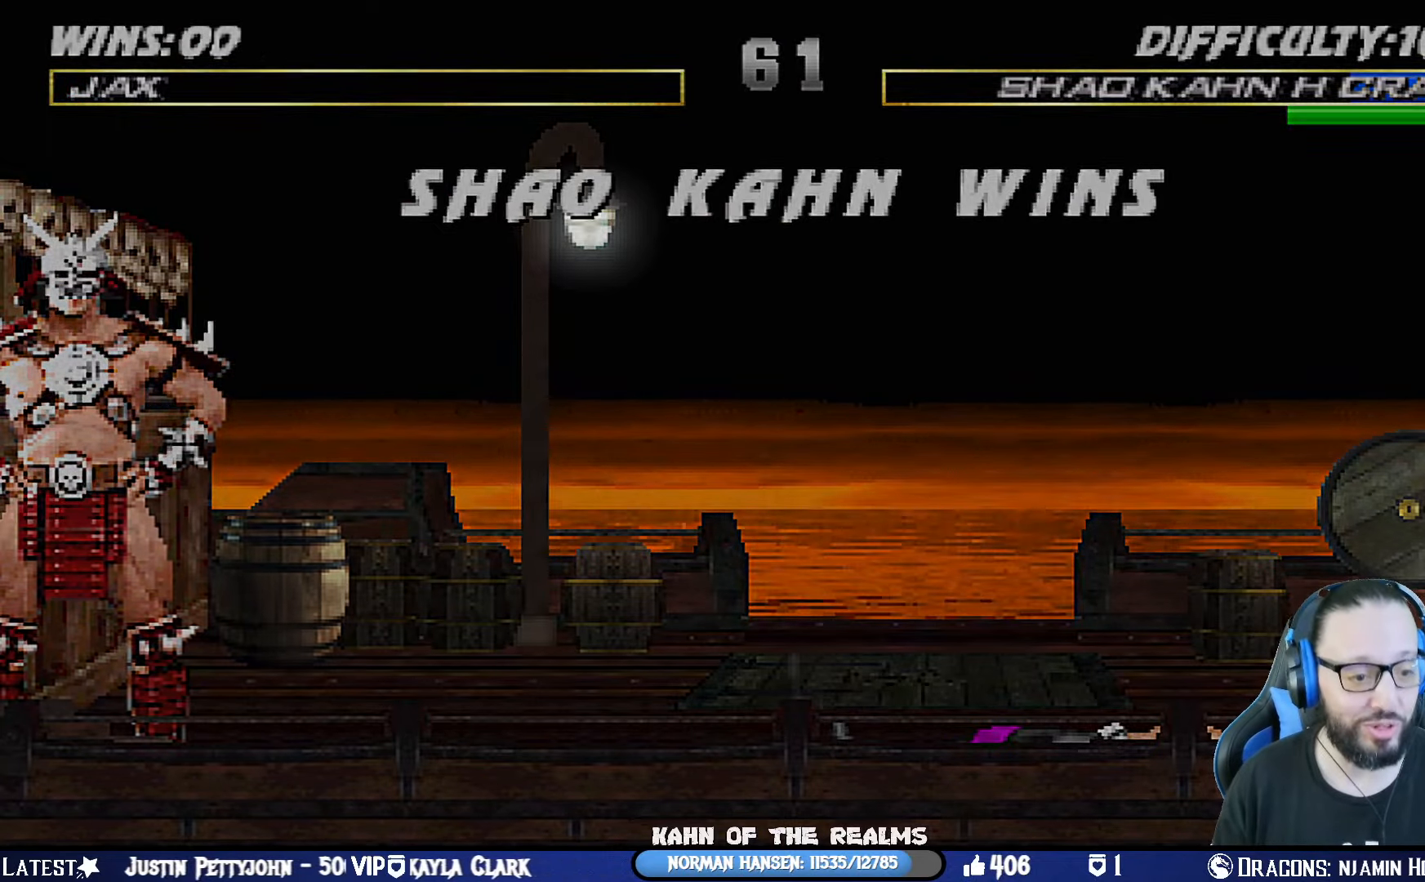
{"buttons": ["CROSS", "DPAD_RIGHT"], "left_stick": "center", "right_stick": "center", "events": [[66, "CROSS", "up"], [400, "DPAD_RIGHT", "down"], [417, "CROSS", "down"]]}
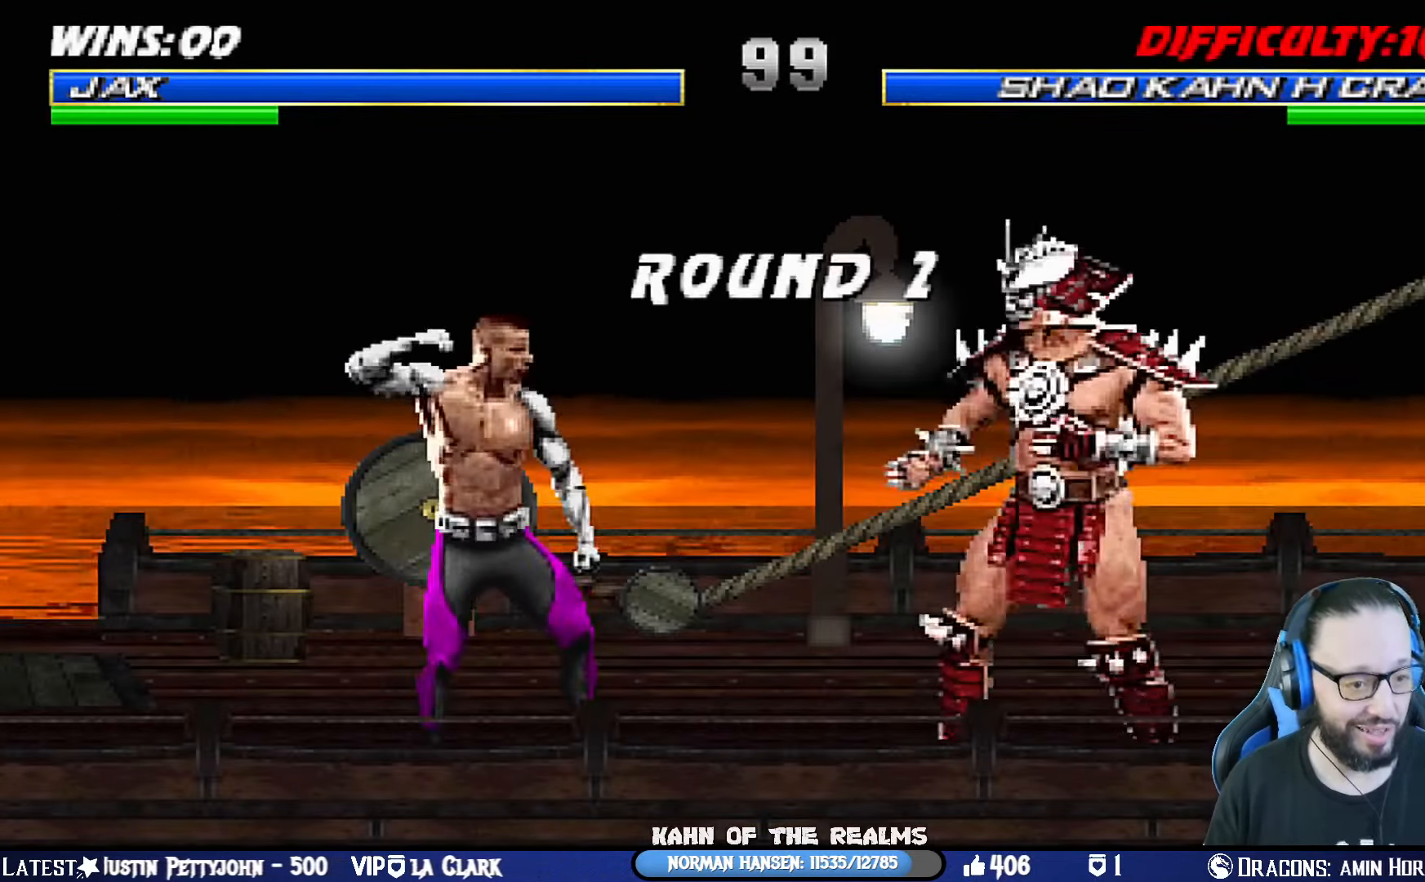
{"buttons": [], "left_stick": "center", "right_stick": "center", "events": [[17, "DPAD_RIGHT", "up"], [67, "CROSS", "up"], [200, "DPAD_RIGHT", "down"], [317, "DPAD_RIGHT", "up"], [367, "DPAD_RIGHT", "down"], [501, "DPAD_RIGHT", "up"]]}
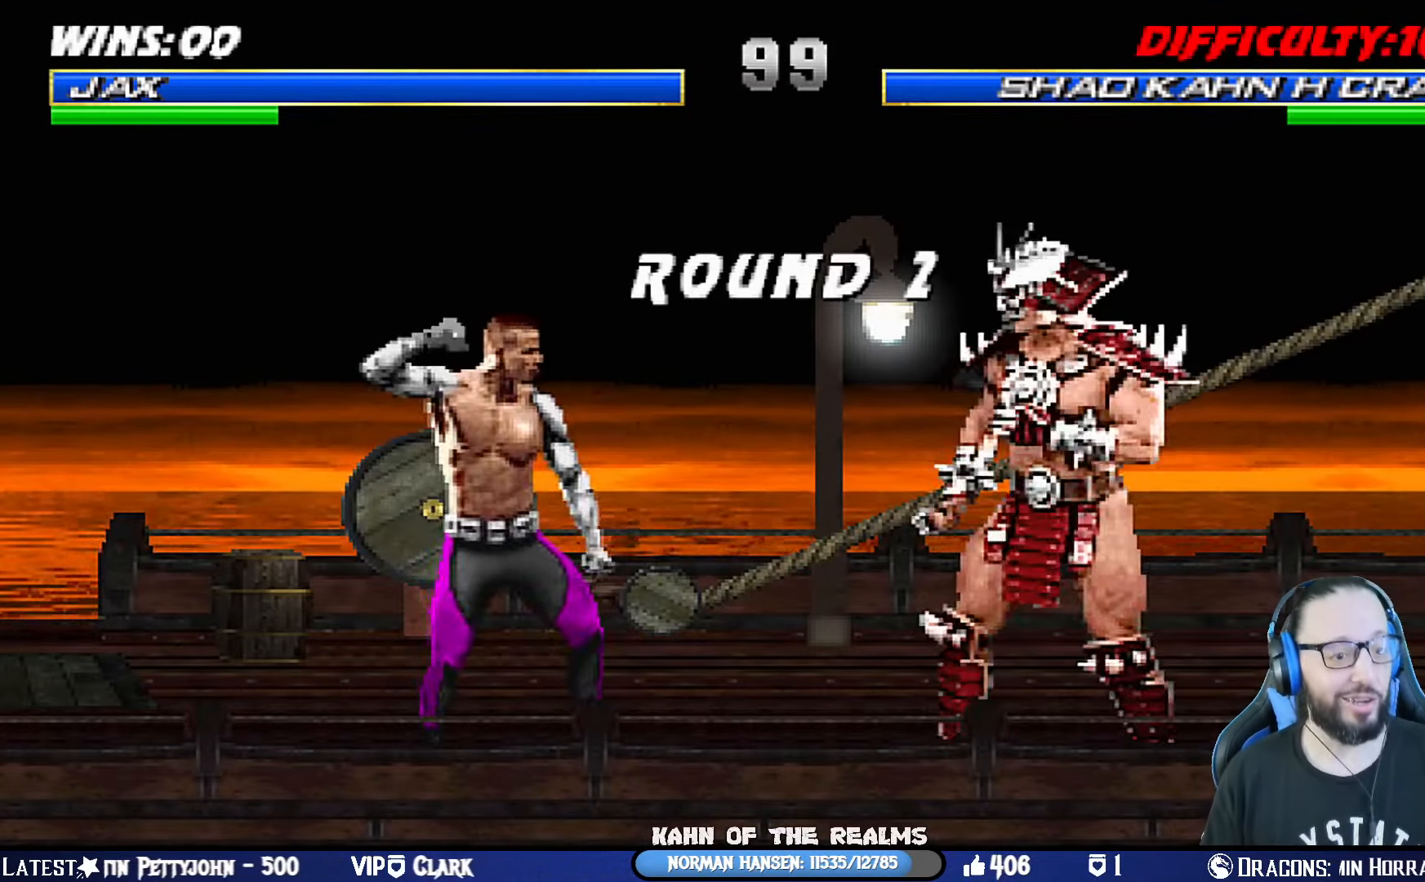
{"buttons": [], "left_stick": "center", "right_stick": "center", "events": [[66, "DPAD_RIGHT", "down"], [166, "DPAD_RIGHT", "up"], [267, "DPAD_RIGHT", "down"], [367, "DPAD_RIGHT", "up"]]}
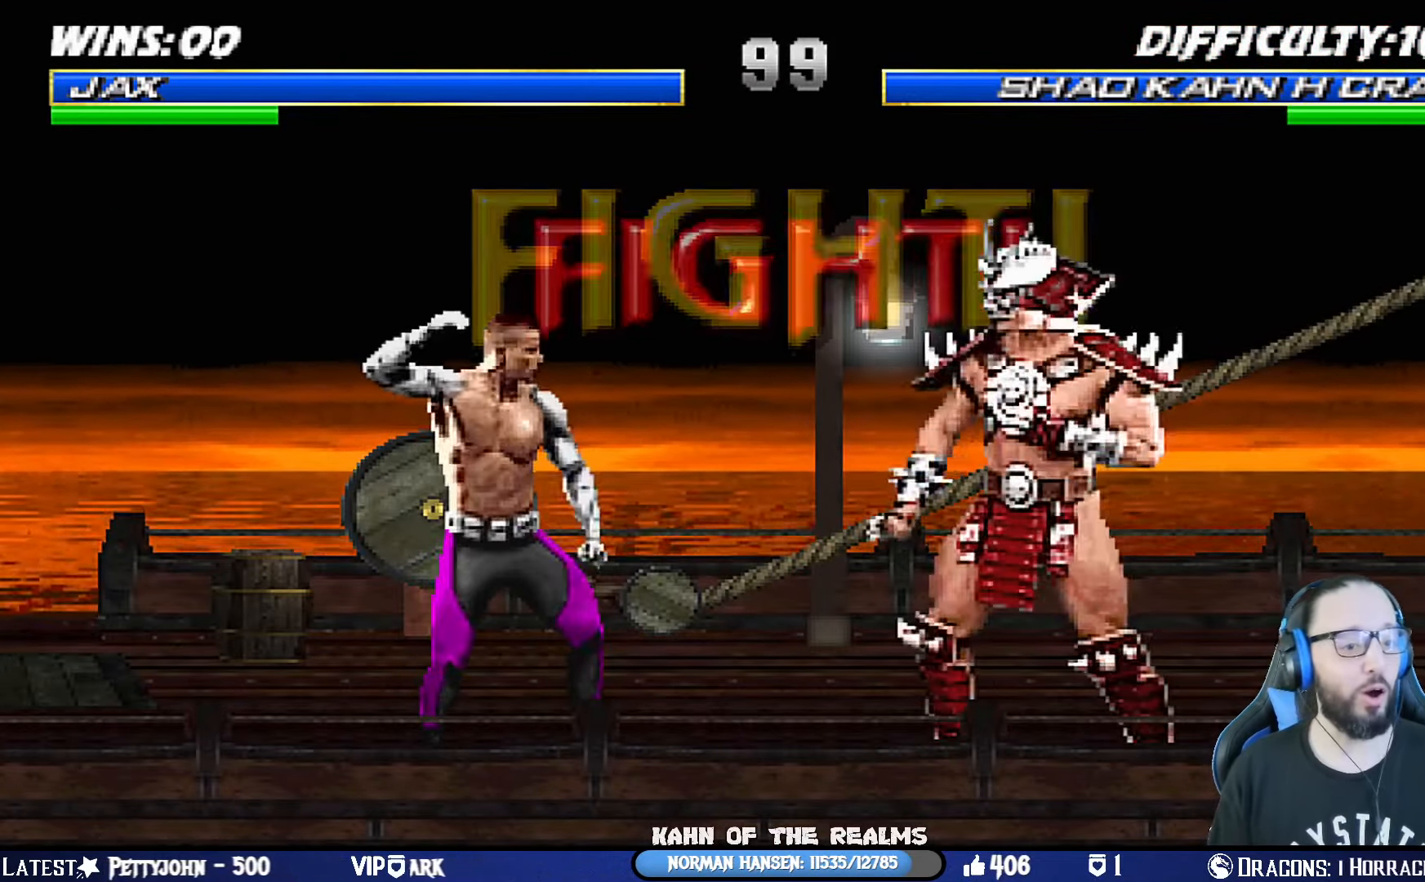
{"buttons": ["DPAD_RIGHT"], "left_stick": "center", "right_stick": "center", "events": [[67, "DPAD_RIGHT", "down"], [150, "DPAD_RIGHT", "up"], [217, "DPAD_RIGHT", "down"], [334, "DPAD_RIGHT", "up"], [384, "DPAD_RIGHT", "down"]]}
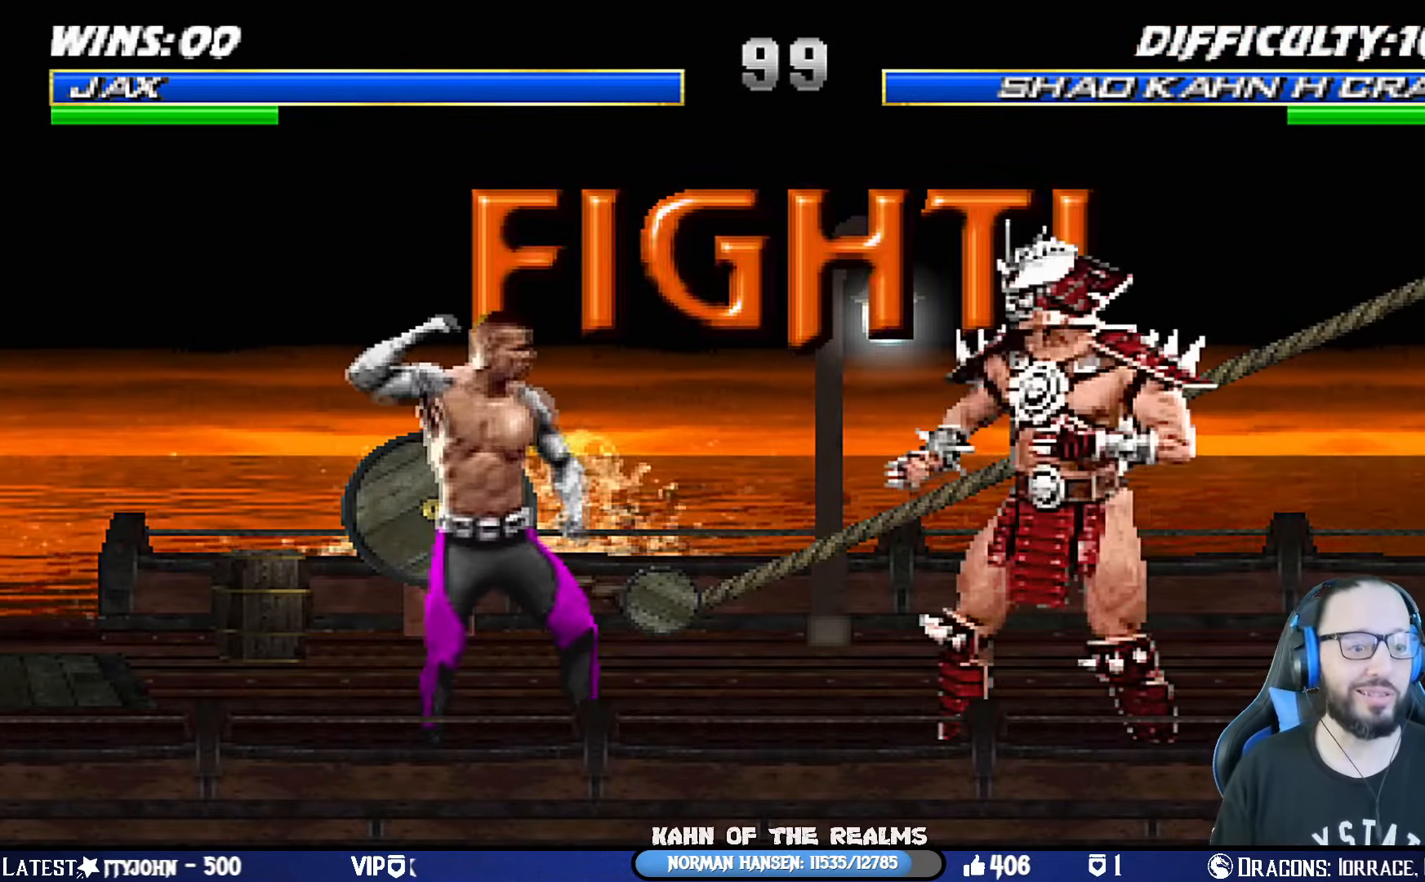
{"buttons": [], "left_stick": "center", "right_stick": "center", "events": [[16, "DPAD_RIGHT", "up"], [50, "DPAD_RIGHT", "down"], [166, "DPAD_RIGHT", "up"], [216, "DPAD_RIGHT", "down"], [317, "DPAD_RIGHT", "up"], [367, "DPAD_RIGHT", "down"], [466, "DPAD_RIGHT", "up"]]}
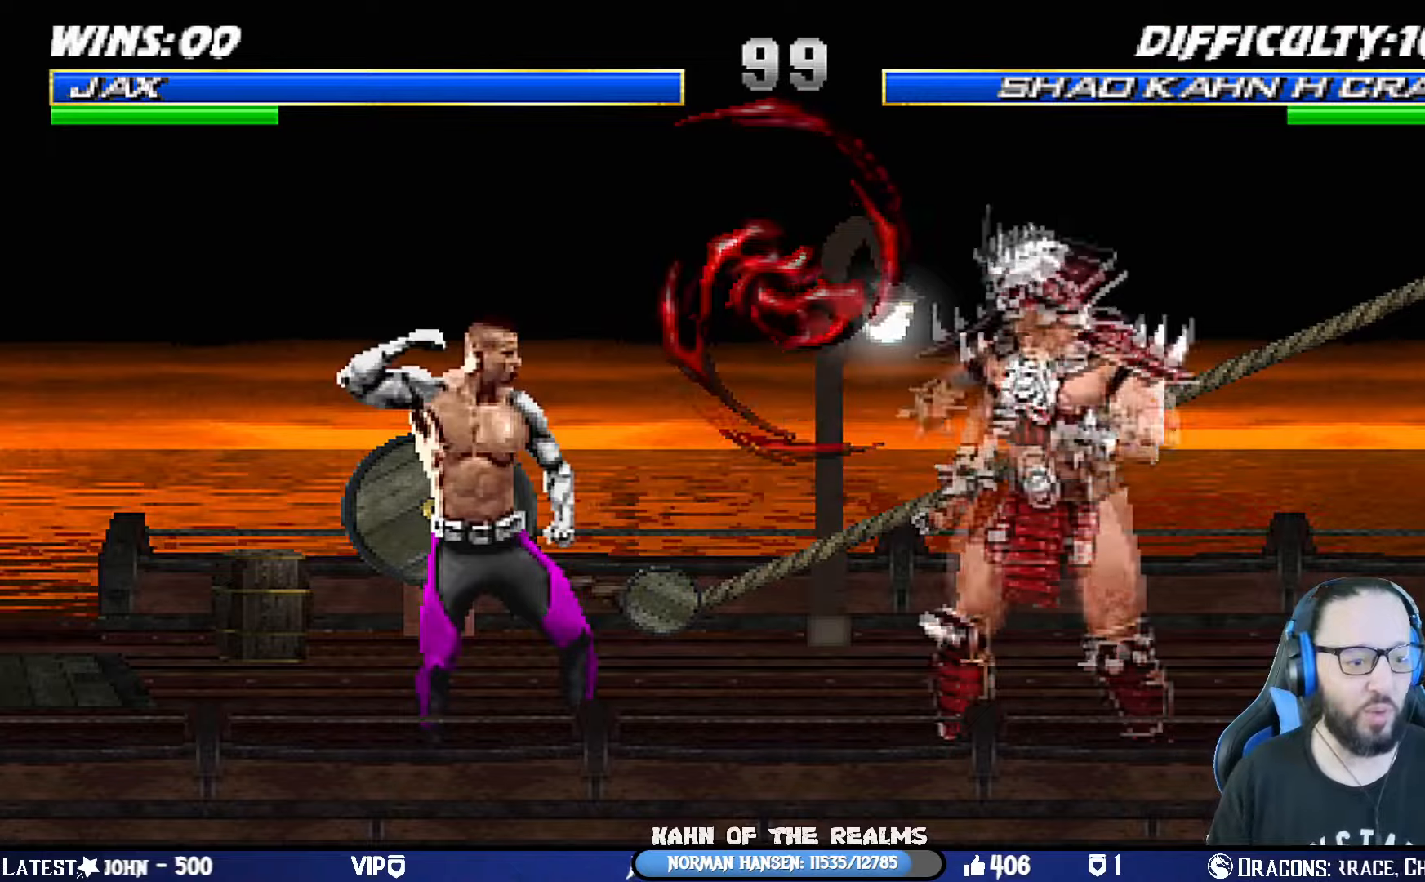
{"buttons": [], "left_stick": "center", "right_stick": "center", "events": [[17, "DPAD_RIGHT", "down"], [34, "TRIANGLE", "down"], [167, "TRIANGLE", "up"], [201, "TRIANGLE", "down"], [317, "DPAD_RIGHT", "up"], [367, "TRIANGLE", "up"]]}
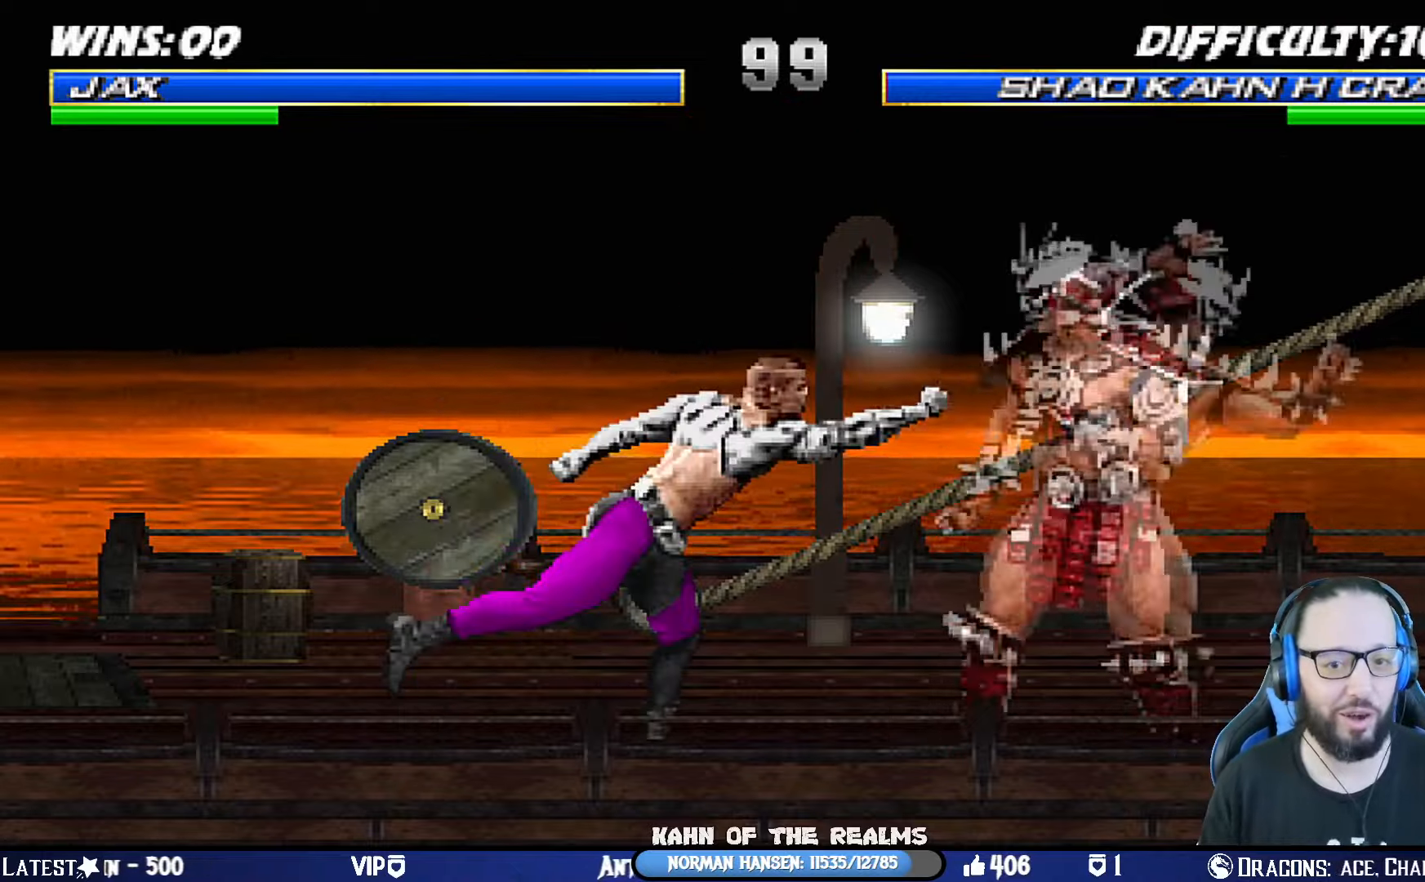
{"buttons": ["CROSS", "CIRCLE", "SQUARE", "TRIANGLE", "R1"], "left_stick": "center", "right_stick": "center", "events": [[17, "DPAD_LEFT", "down"], [17, "L1", "down"], [17, "R1", "down"], [33, "DPAD_UP", "down"], [50, "SQUARE", "down"], [100, "CROSS", "down"], [133, "CIRCLE", "down"], [150, "DPAD_DOWN", "down"], [167, "DPAD_UP", "up"], [250, "TRIANGLE", "down"], [450, "DPAD_DOWN", "up"], [450, "DPAD_LEFT", "up"], [500, "L1", "up"]]}
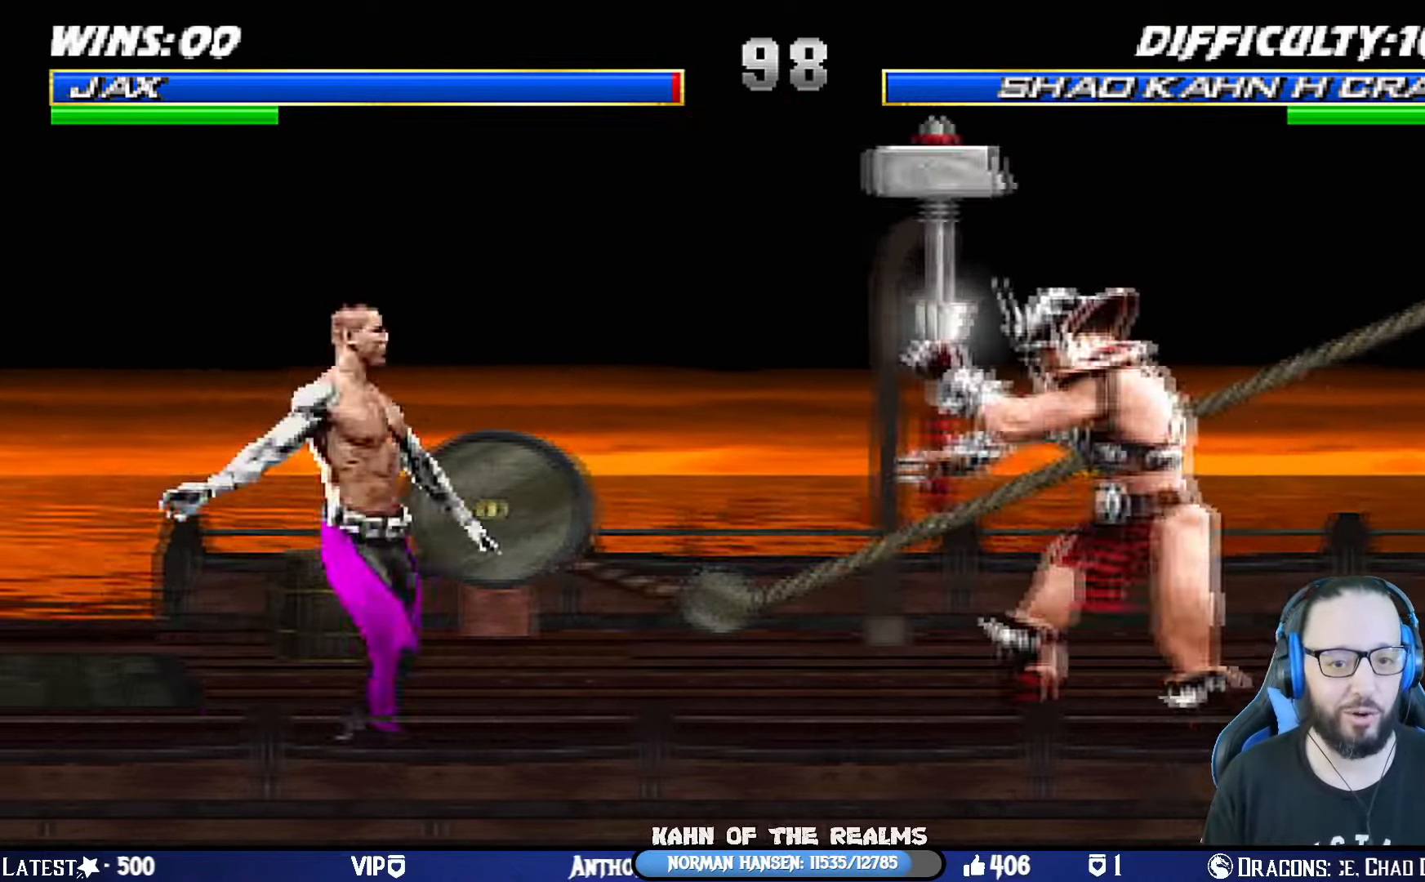
{"buttons": ["TRIANGLE"], "left_stick": "center", "right_stick": "center", "events": [[17, "TRIANGLE", "up"], [34, "SQUARE", "up"], [67, "CIRCLE", "up"], [67, "CROSS", "up"], [67, "R1", "up"], [167, "DPAD_LEFT", "down"], [167, "DPAD_UP", "down"], [167, "L1", "down"], [384, "TRIANGLE", "down"], [434, "DPAD_LEFT", "up"], [451, "DPAD_UP", "up"], [484, "L1", "up"]]}
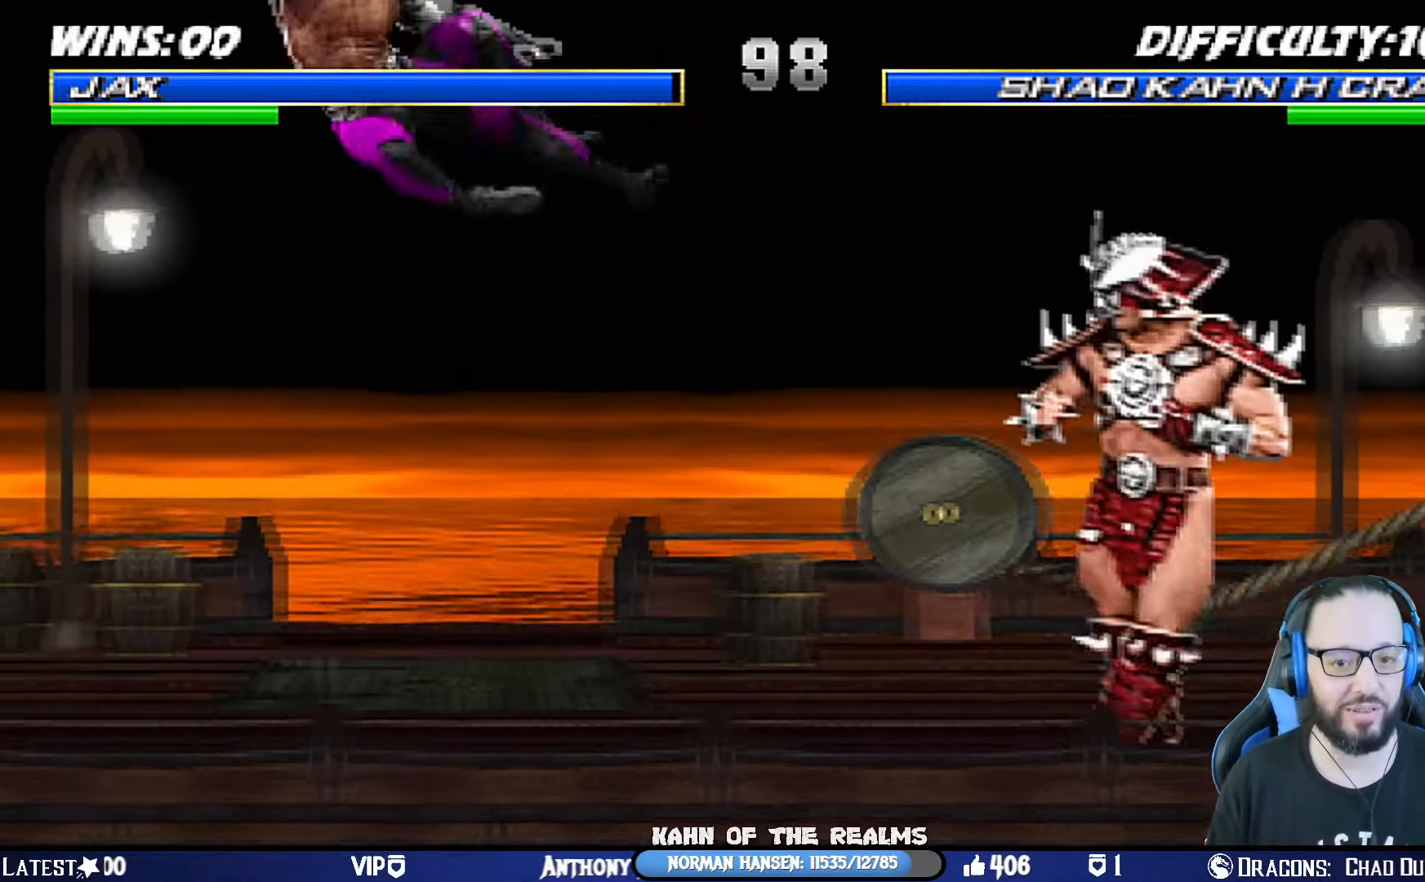
{"buttons": ["TRIANGLE"], "left_stick": "center", "right_stick": "center", "events": [[17, "TRIANGLE", "up"], [100, "DPAD_RIGHT", "down"], [217, "DPAD_RIGHT", "up"], [250, "DPAD_RIGHT", "down"], [300, "TRIANGLE", "down"], [384, "DPAD_RIGHT", "up"], [417, "TRIANGLE", "up"], [450, "TRIANGLE", "down"]]}
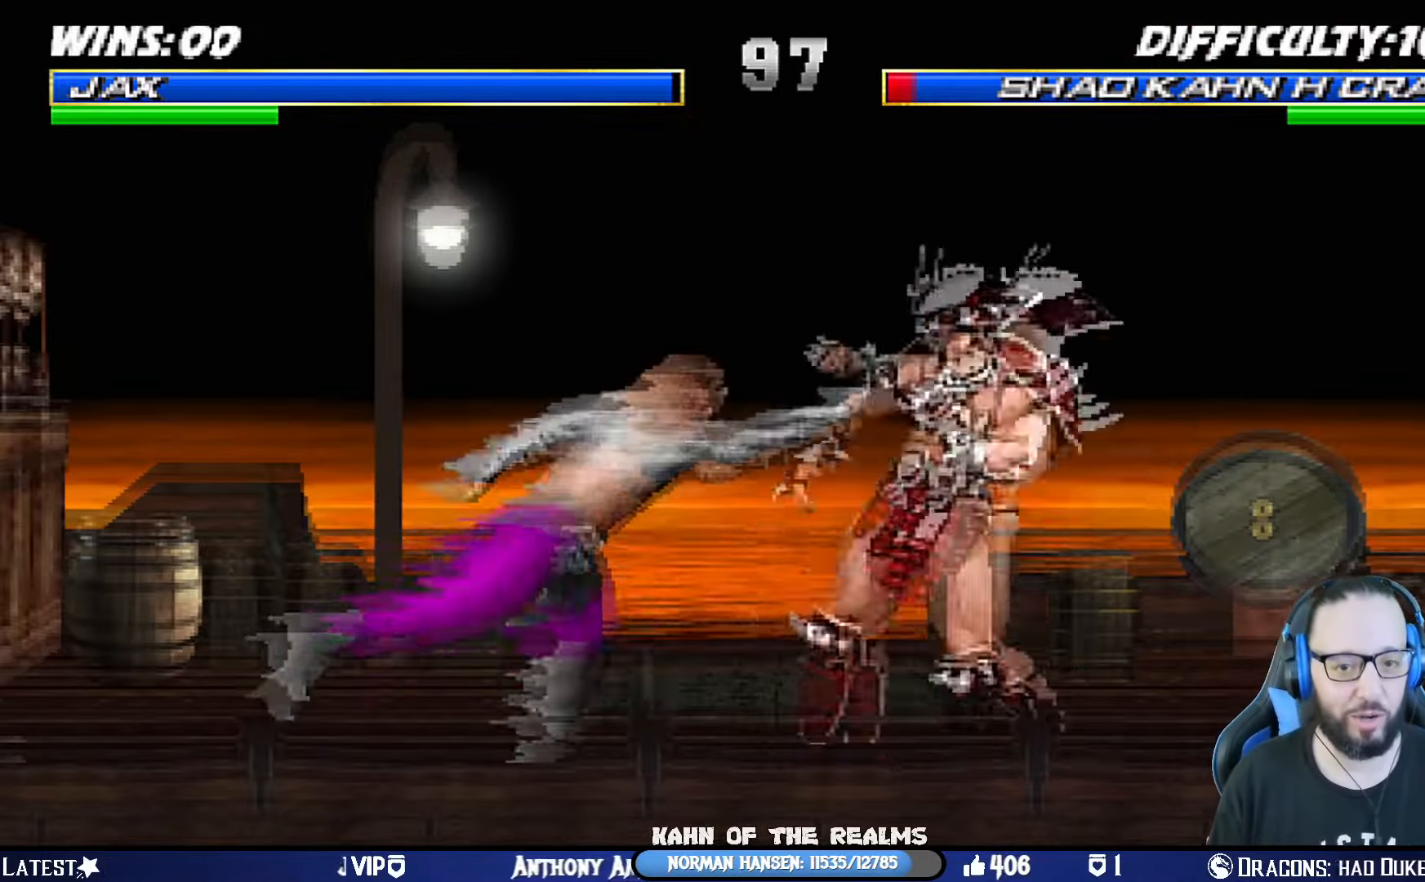
{"buttons": ["L1", "DPAD_UP", "DPAD_LEFT"], "left_stick": "center", "right_stick": "center", "events": [[184, "TRIANGLE", "up"], [401, "DPAD_LEFT", "down"], [401, "L1", "down"], [451, "DPAD_UP", "down"]]}